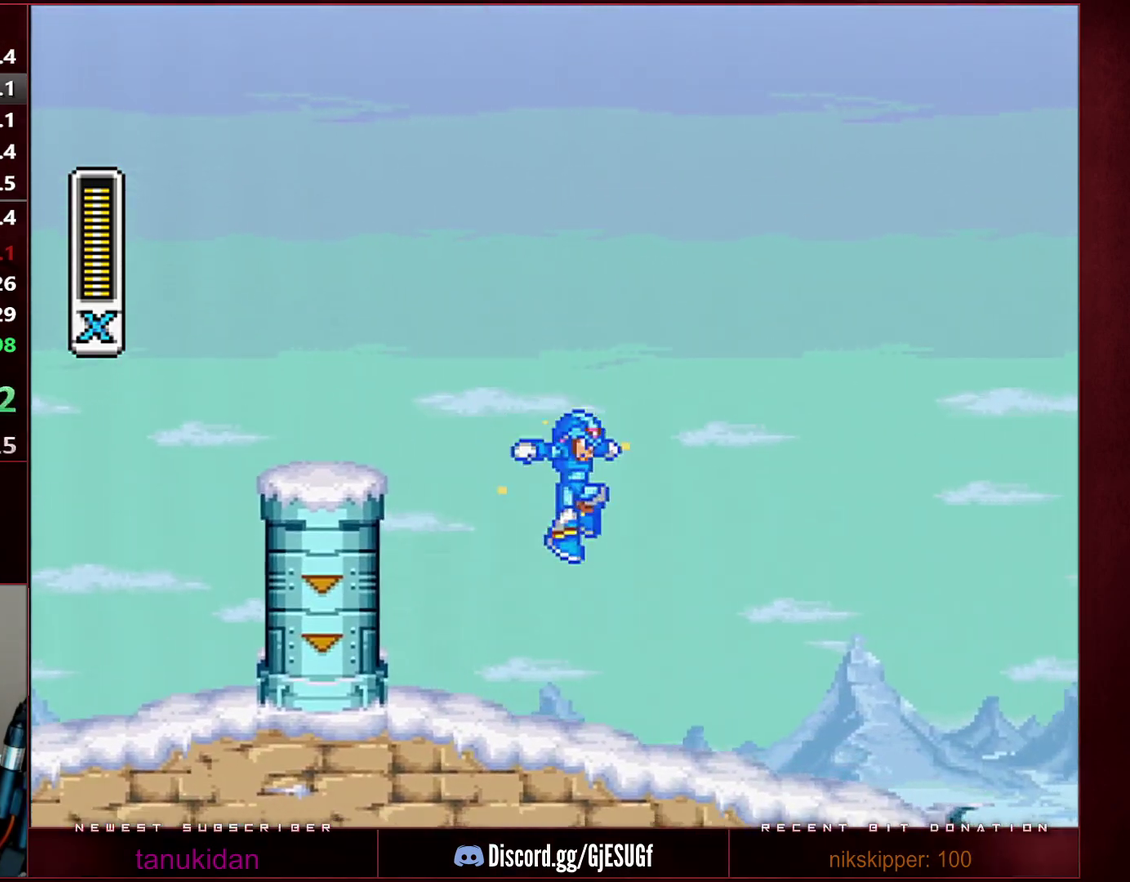
Gameplay with a controller (Nintendo layout); each line is a JSON object with the inputs held at the frame after it. "events" lists button and stick changes between this image and that frame as [ms after this image, input, new state], when the widget could be followed in between. Not read: L3 R3.
{"buttons": ["B", "Y", "DPAD_RIGHT"], "events": [[317, "R1", "down"], [350, "B", "down"], [483, "R1", "up"]]}
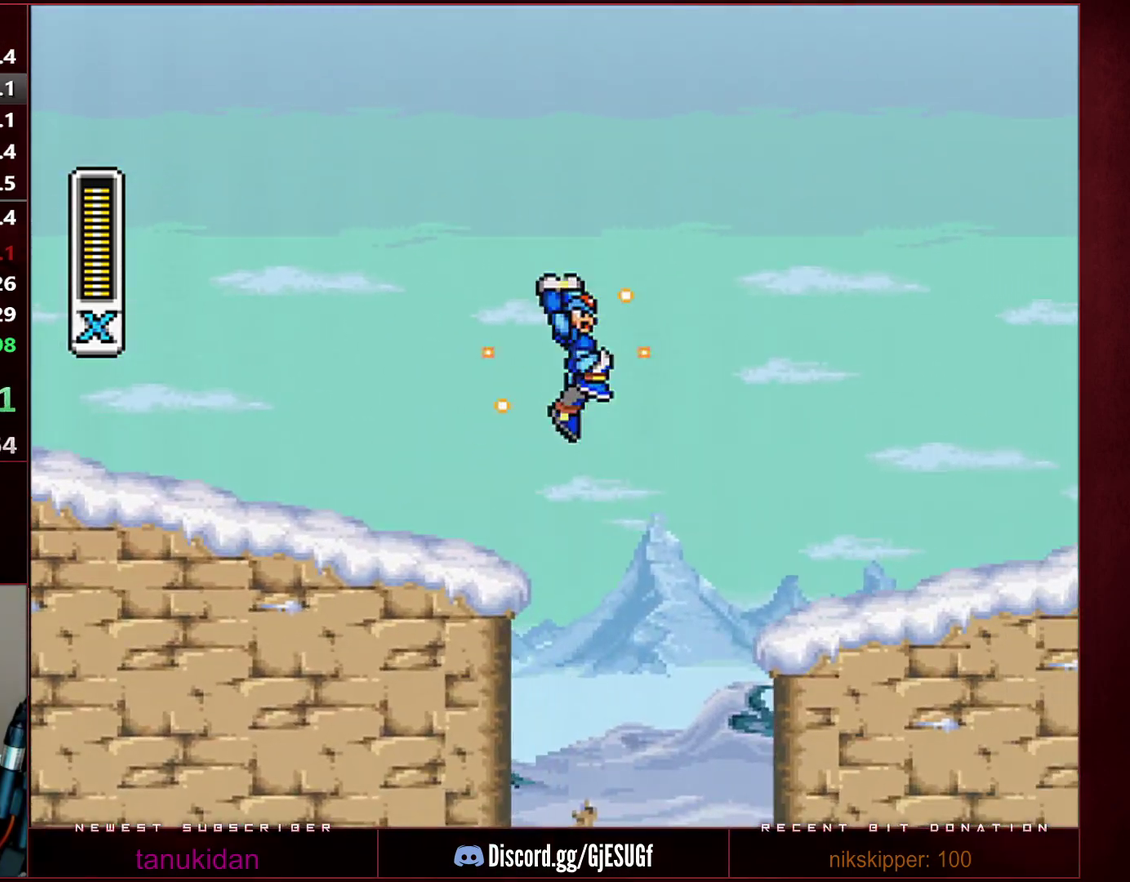
{"buttons": ["B", "Y", "R1", "DPAD_RIGHT"], "events": [[33, "B", "up"], [450, "B", "down"], [450, "R1", "down"]]}
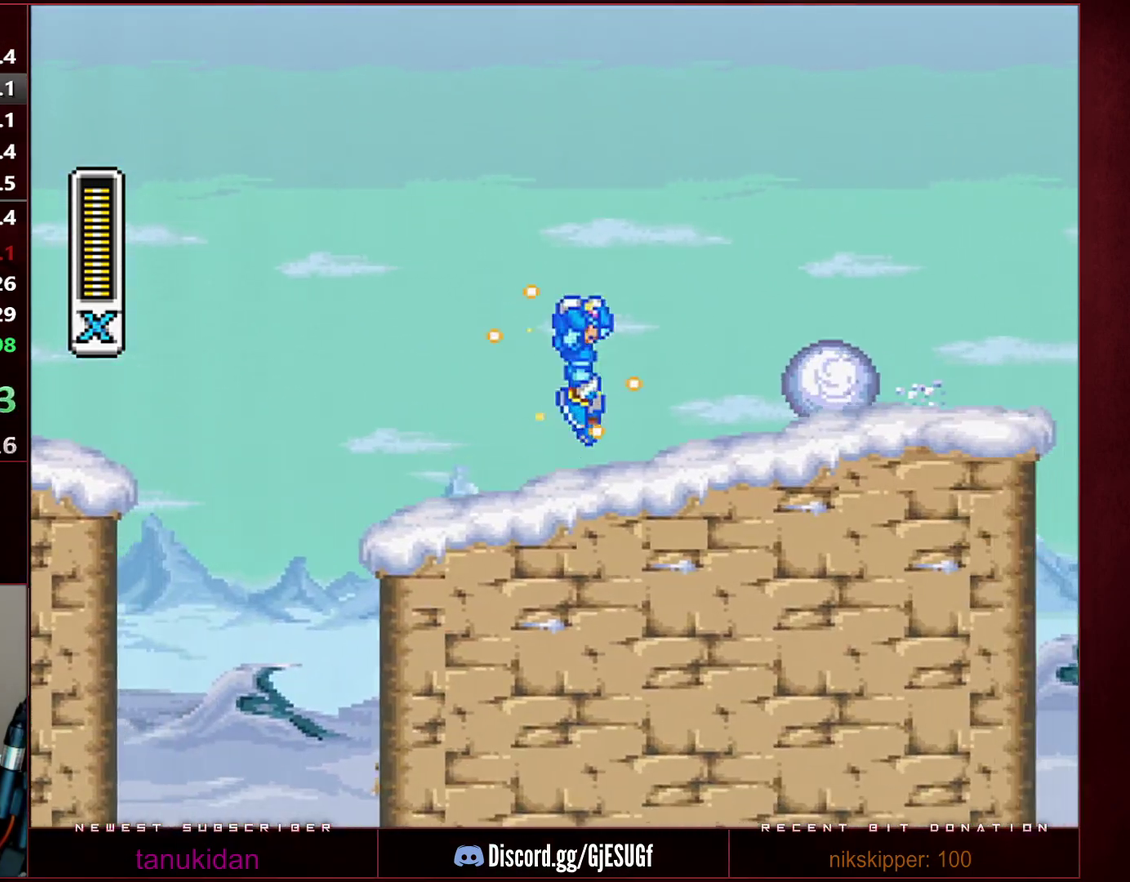
{"buttons": ["Y", "DPAD_RIGHT"], "events": [[167, "Y", "up"], [250, "Y", "down"], [317, "B", "up"], [317, "R1", "up"]]}
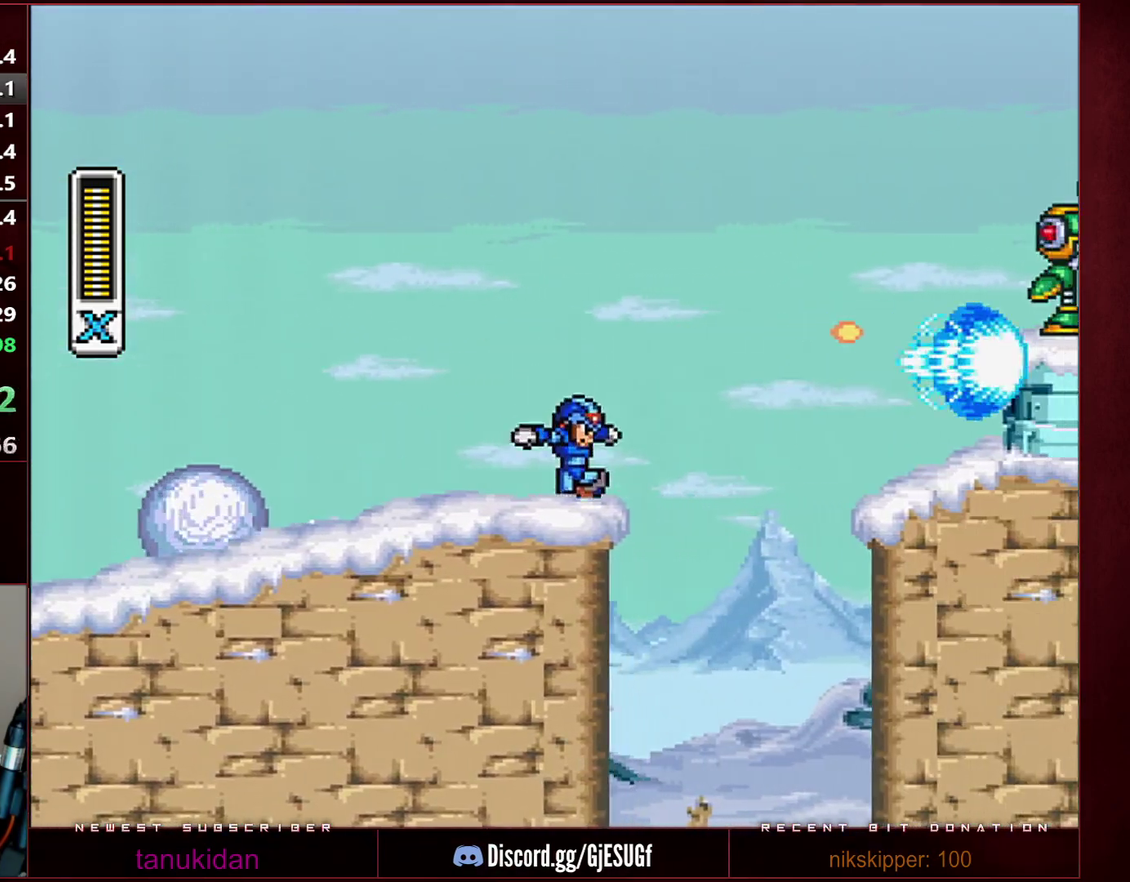
{"buttons": ["Y", "DPAD_RIGHT"], "events": [[100, "R1", "down"], [133, "B", "down"], [500, "B", "up"], [500, "R1", "up"]]}
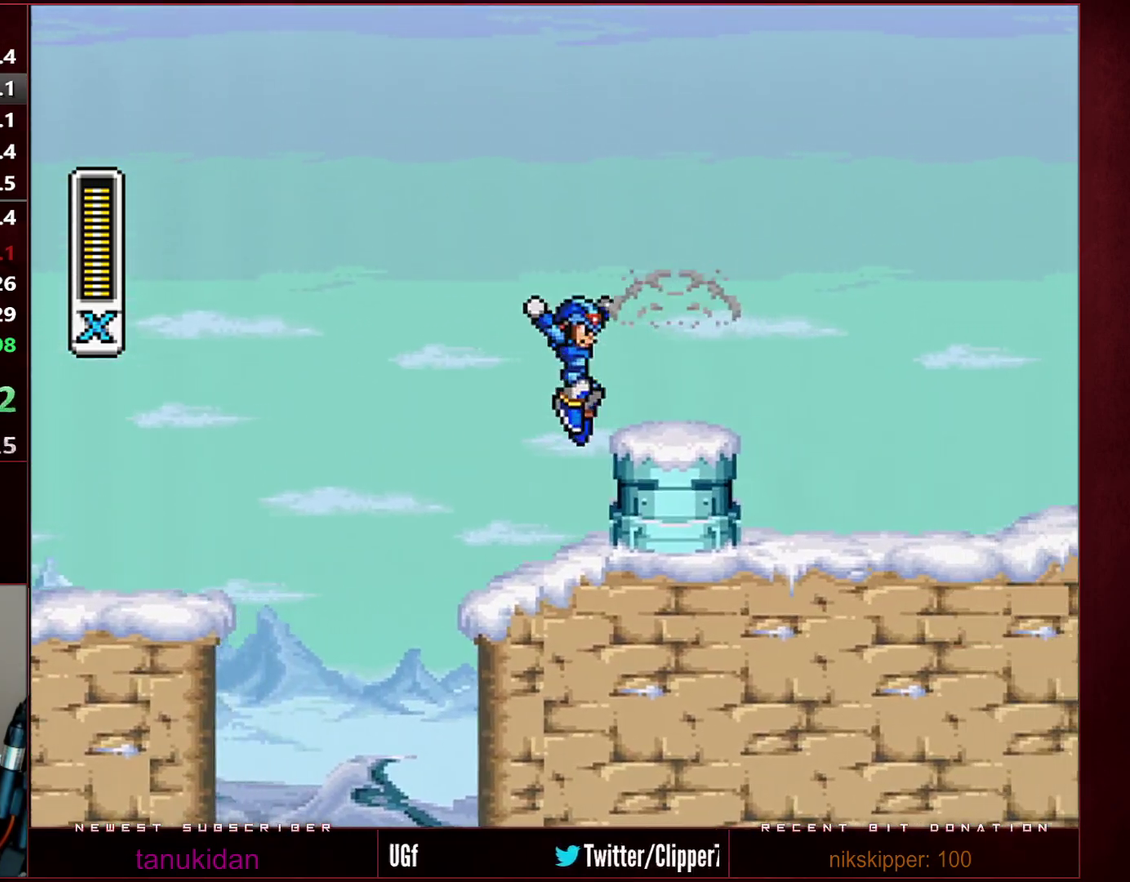
{"buttons": ["Y", "DPAD_RIGHT"], "events": [[150, "R1", "down"], [483, "R1", "up"]]}
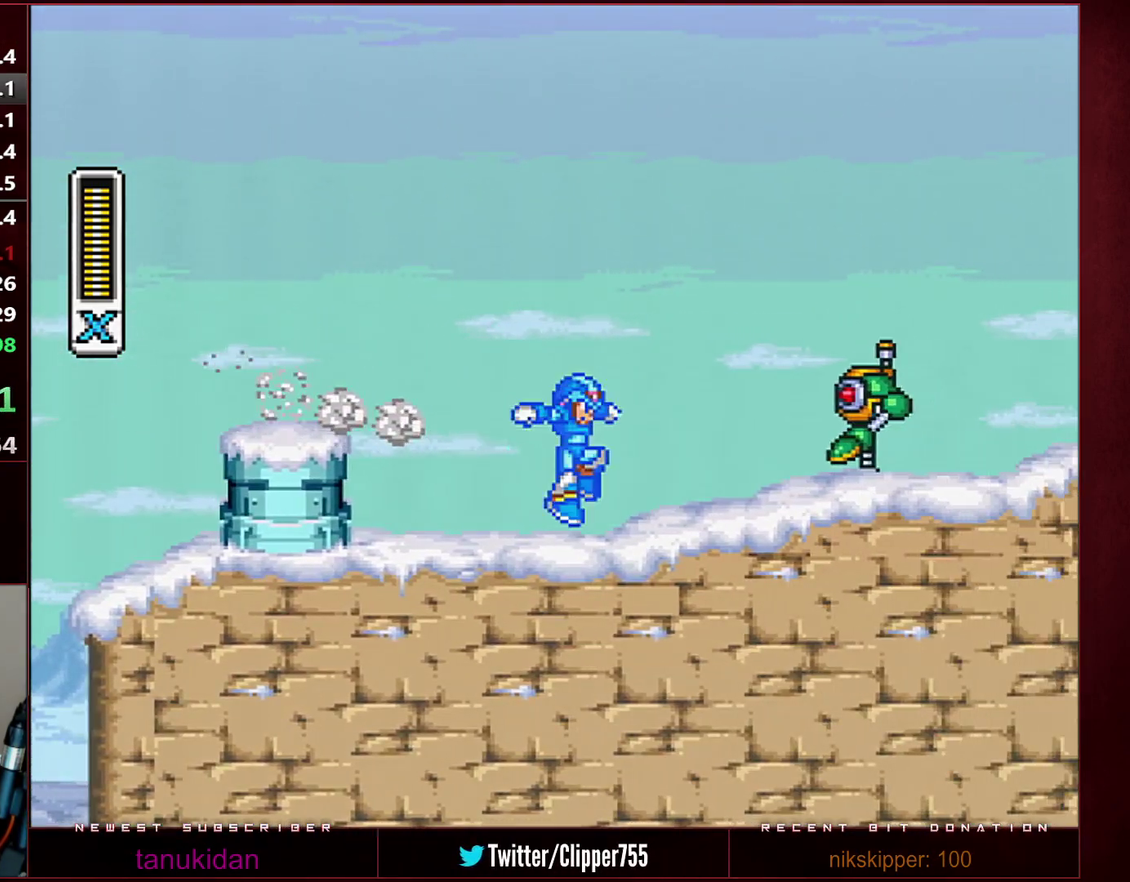
{"buttons": ["Y", "DPAD_RIGHT"], "events": [[167, "DPAD_RIGHT", "up"], [200, "B", "down"], [200, "R1", "down"], [250, "DPAD_RIGHT", "down"], [500, "B", "up"], [500, "R1", "up"]]}
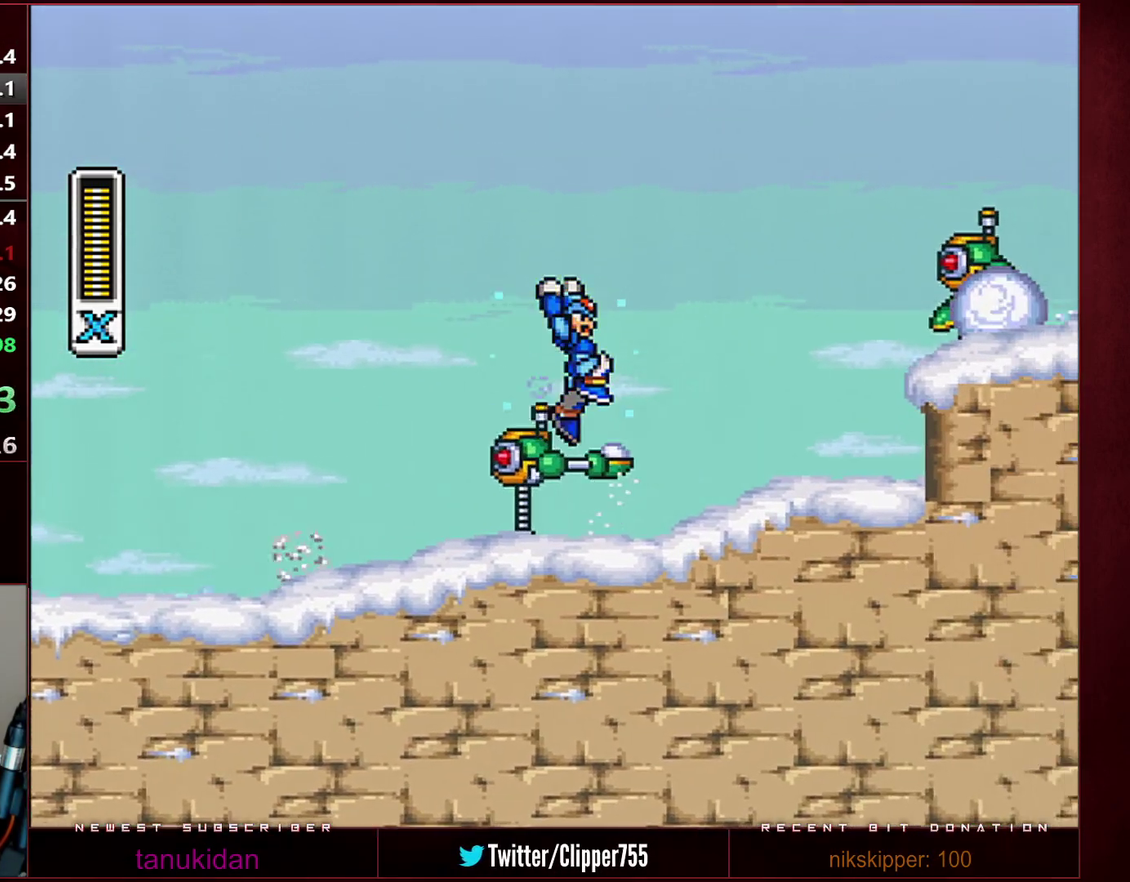
{"buttons": ["B", "Y", "R1", "DPAD_RIGHT"], "events": [[283, "DPAD_RIGHT", "up"], [283, "R1", "down"], [317, "B", "down"], [383, "Y", "up"], [417, "DPAD_RIGHT", "down"], [467, "Y", "down"]]}
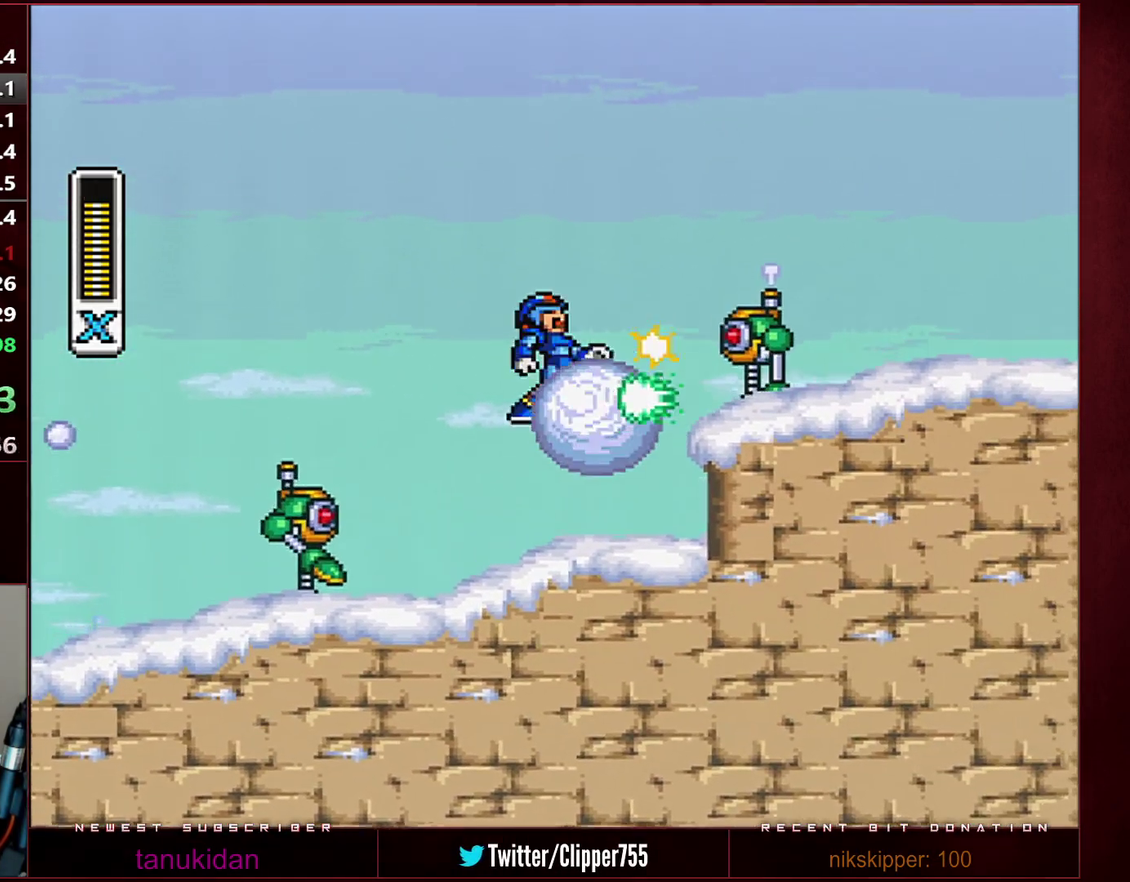
{"buttons": ["DPAD_RIGHT"], "events": [[250, "B", "up"], [250, "R1", "up"], [283, "DPAD_RIGHT", "up"], [317, "Y", "up"], [483, "DPAD_RIGHT", "down"]]}
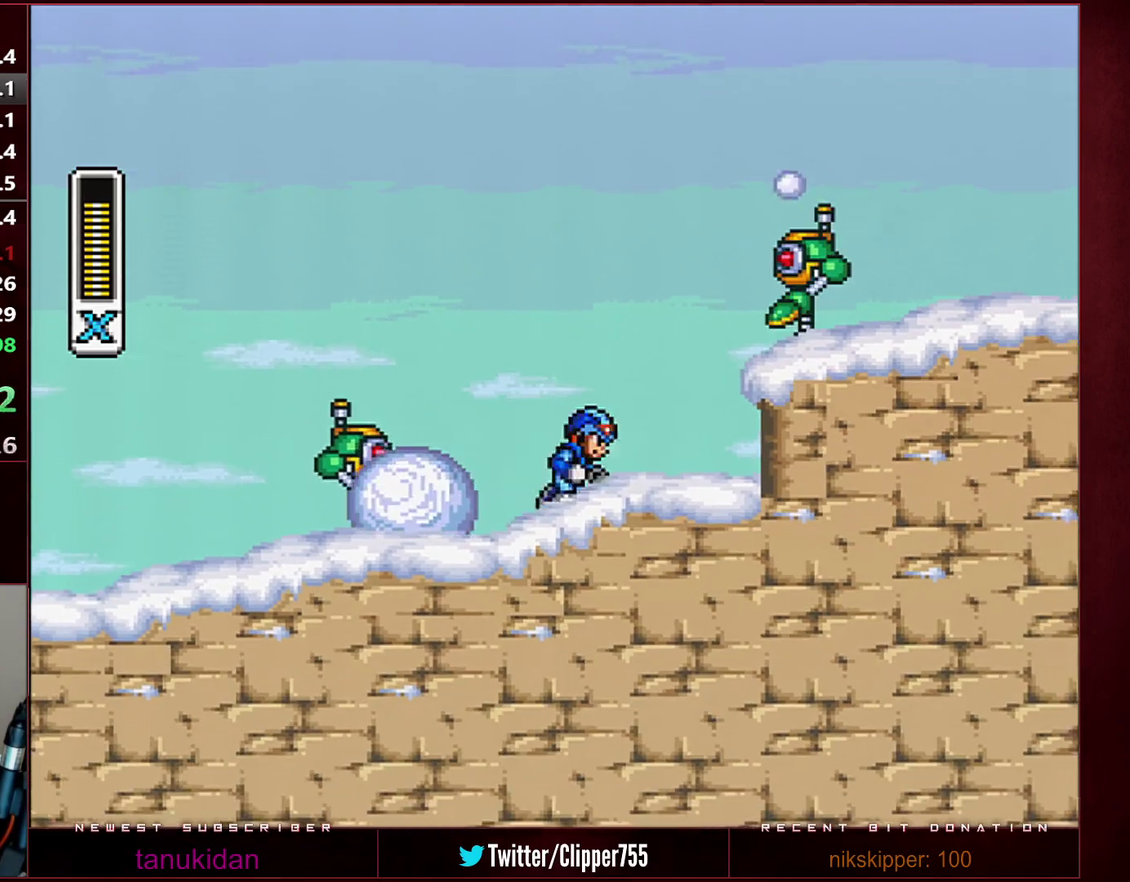
{"buttons": ["Y", "DPAD_RIGHT"], "events": [[67, "B", "down"], [67, "R1", "down"], [200, "Y", "down"], [350, "B", "up"], [350, "R1", "up"]]}
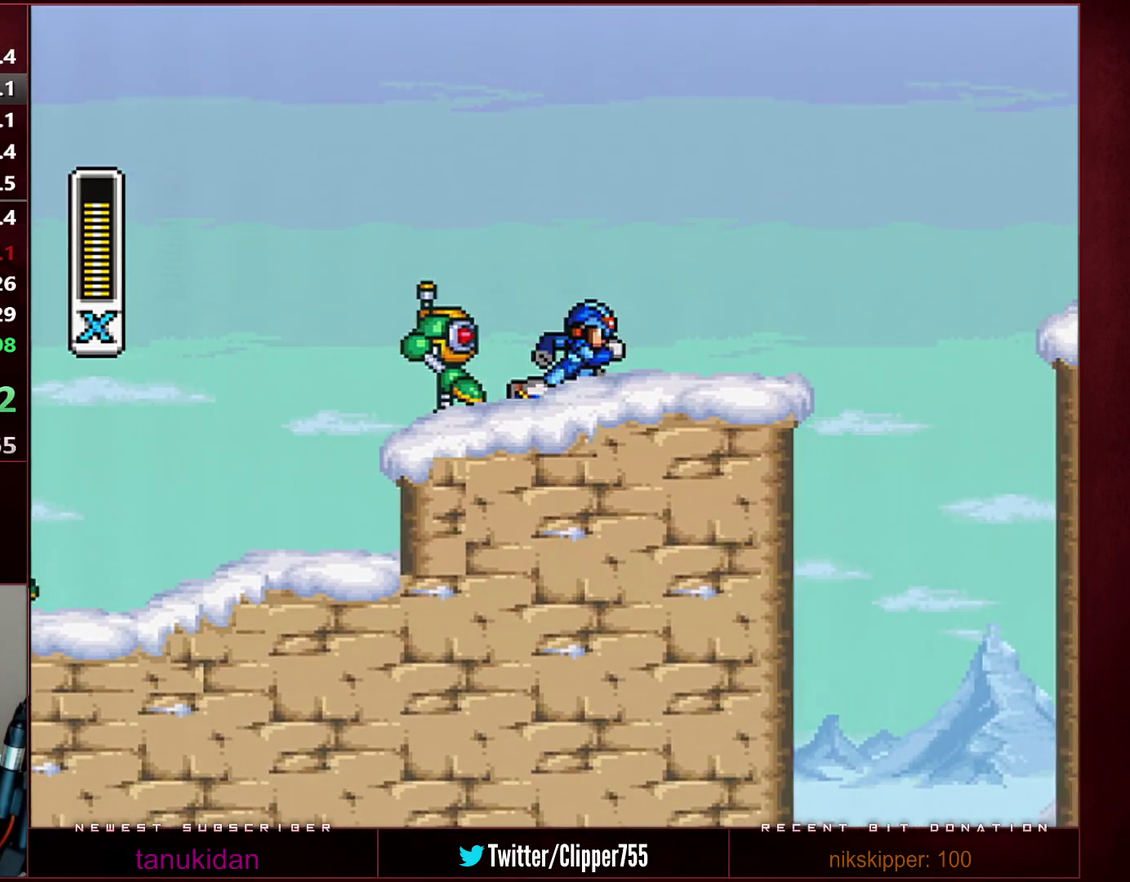
{"buttons": ["B", "Y", "R1", "DPAD_RIGHT"], "events": [[67, "R1", "down"], [383, "B", "down"]]}
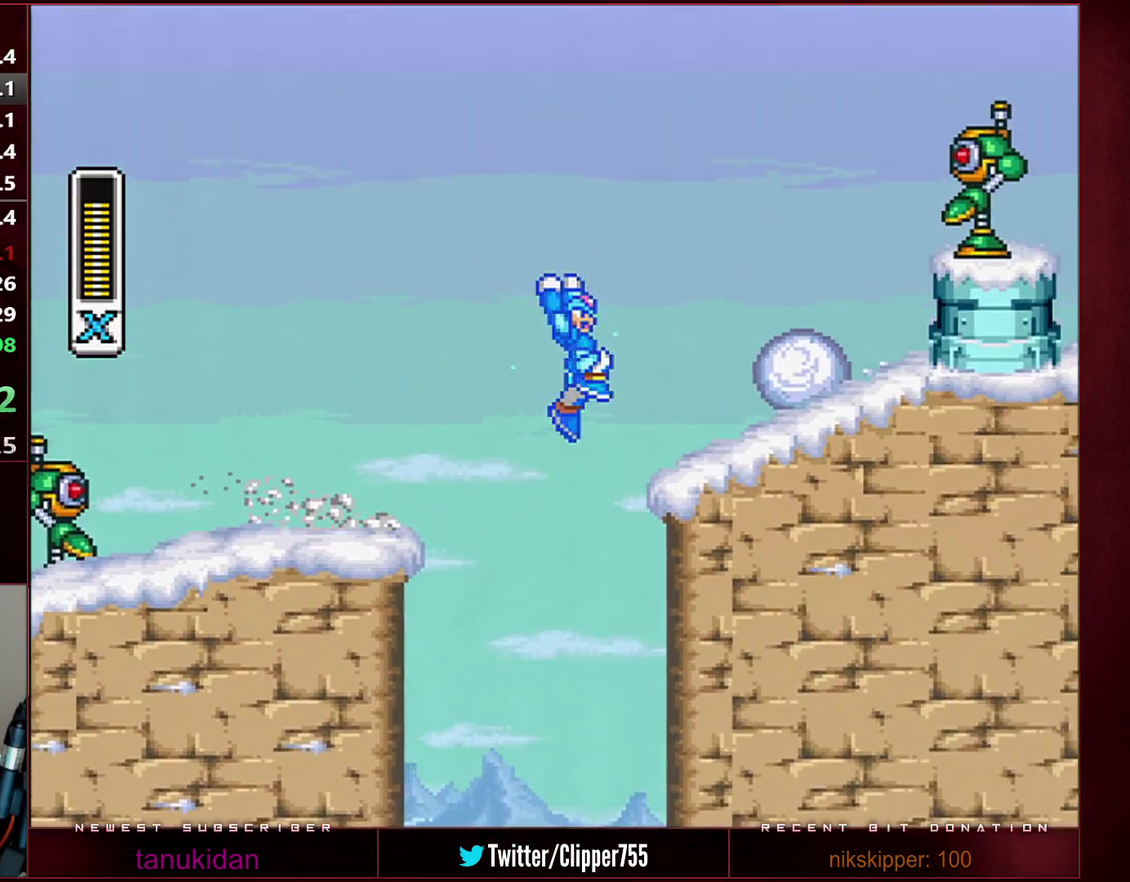
{"buttons": ["Y", "R1", "DPAD_RIGHT"], "events": [[200, "Y", "up"], [283, "Y", "down"], [350, "B", "up"], [383, "R1", "up"], [417, "DPAD_RIGHT", "up"], [483, "DPAD_RIGHT", "down"], [500, "R1", "down"]]}
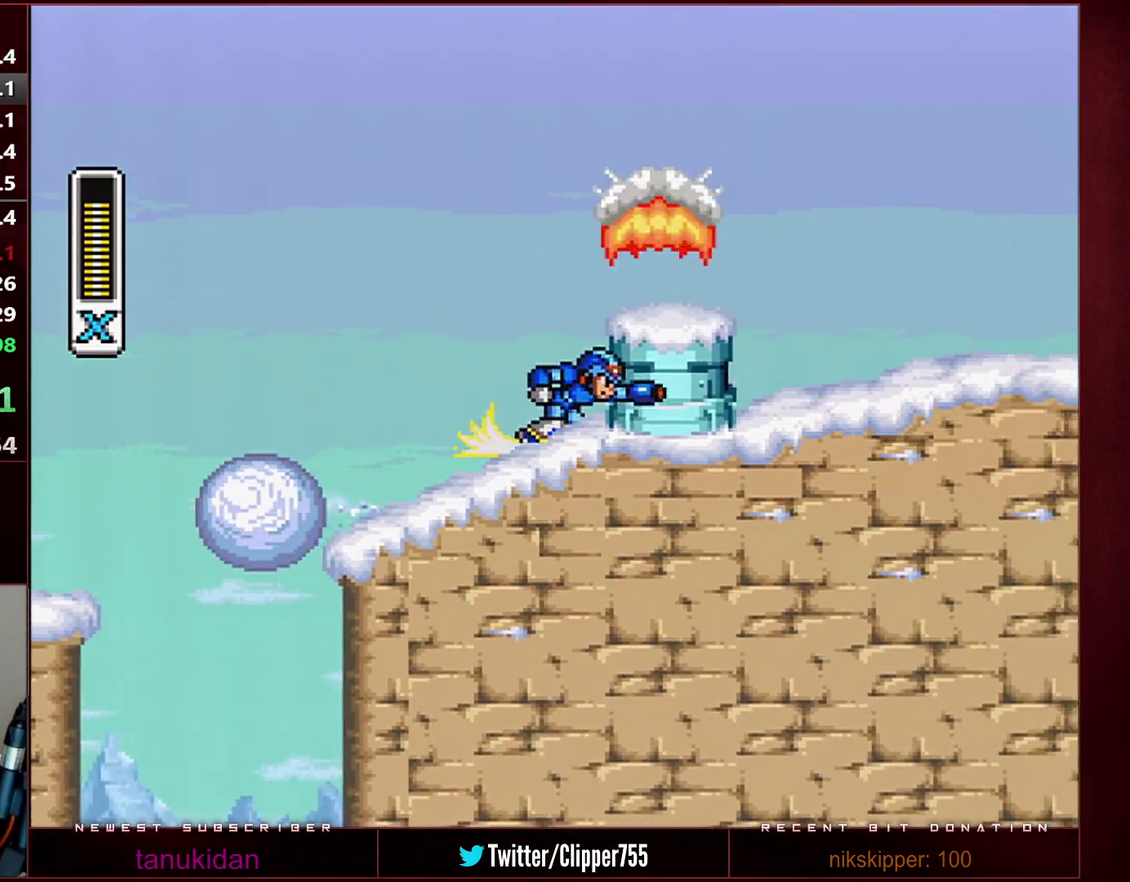
{"buttons": ["B", "Y", "R1", "DPAD_RIGHT"], "events": [[33, "B", "down"], [217, "B", "up"], [217, "R1", "up"], [350, "B", "down"], [350, "R1", "down"]]}
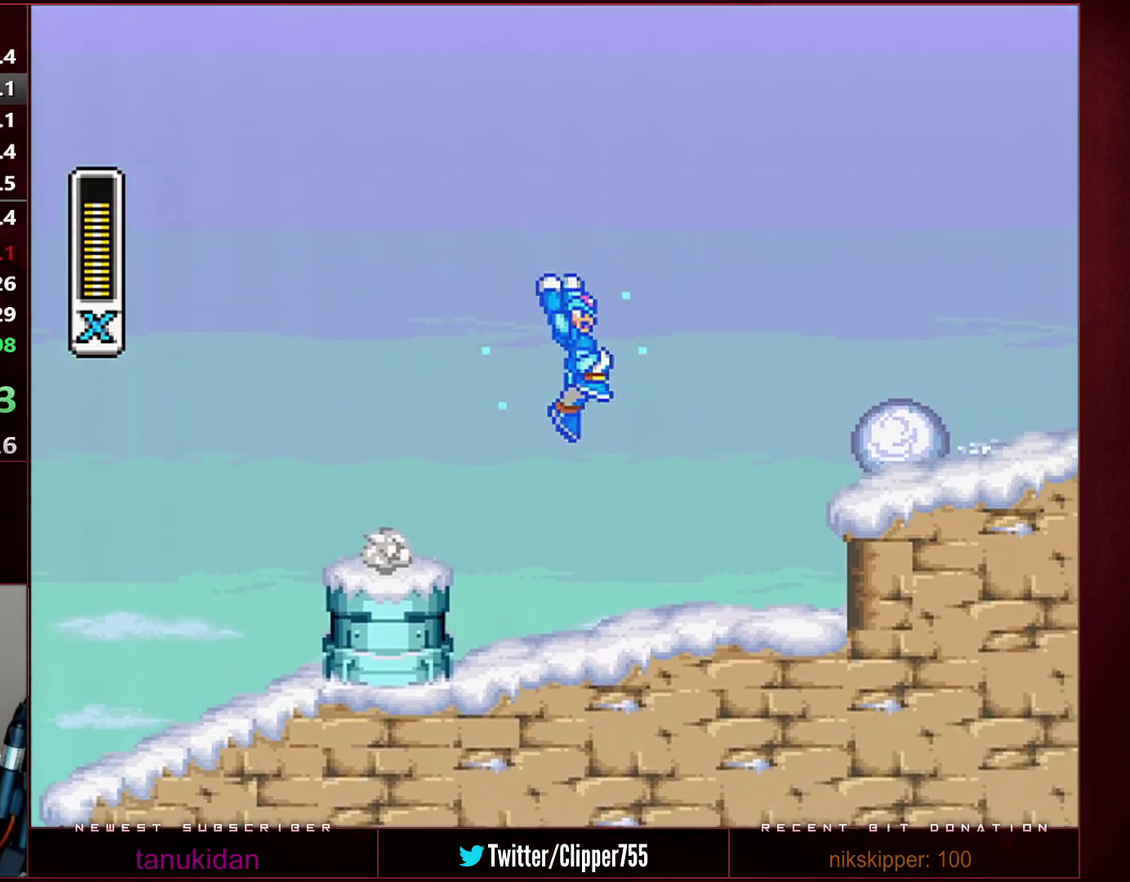
{"buttons": [], "events": [[217, "R1", "up"], [250, "Y", "up"], [283, "B", "up"], [500, "DPAD_RIGHT", "up"]]}
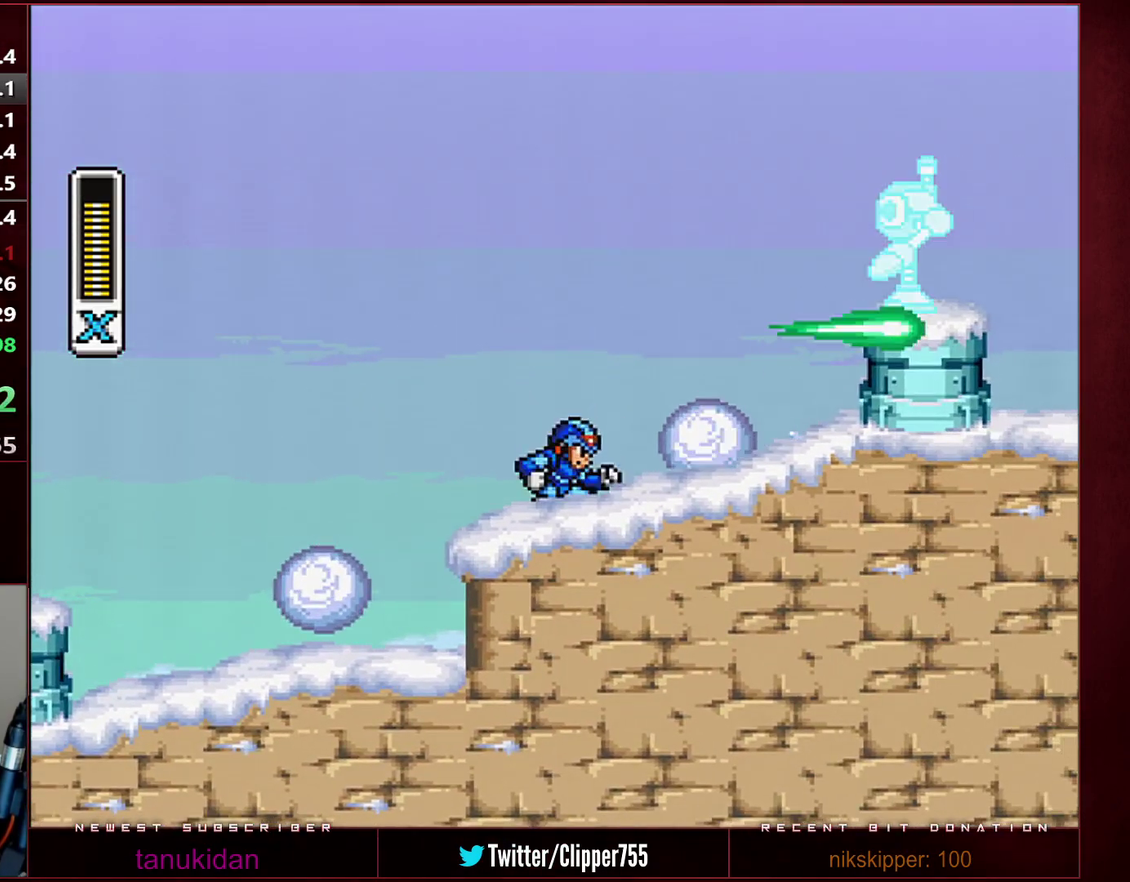
{"buttons": ["Y", "R1", "DPAD_RIGHT"], "events": [[67, "B", "down"], [67, "R1", "down"], [133, "DPAD_RIGHT", "down"], [383, "Y", "down"], [417, "R1", "up"], [433, "B", "up"], [500, "R1", "down"]]}
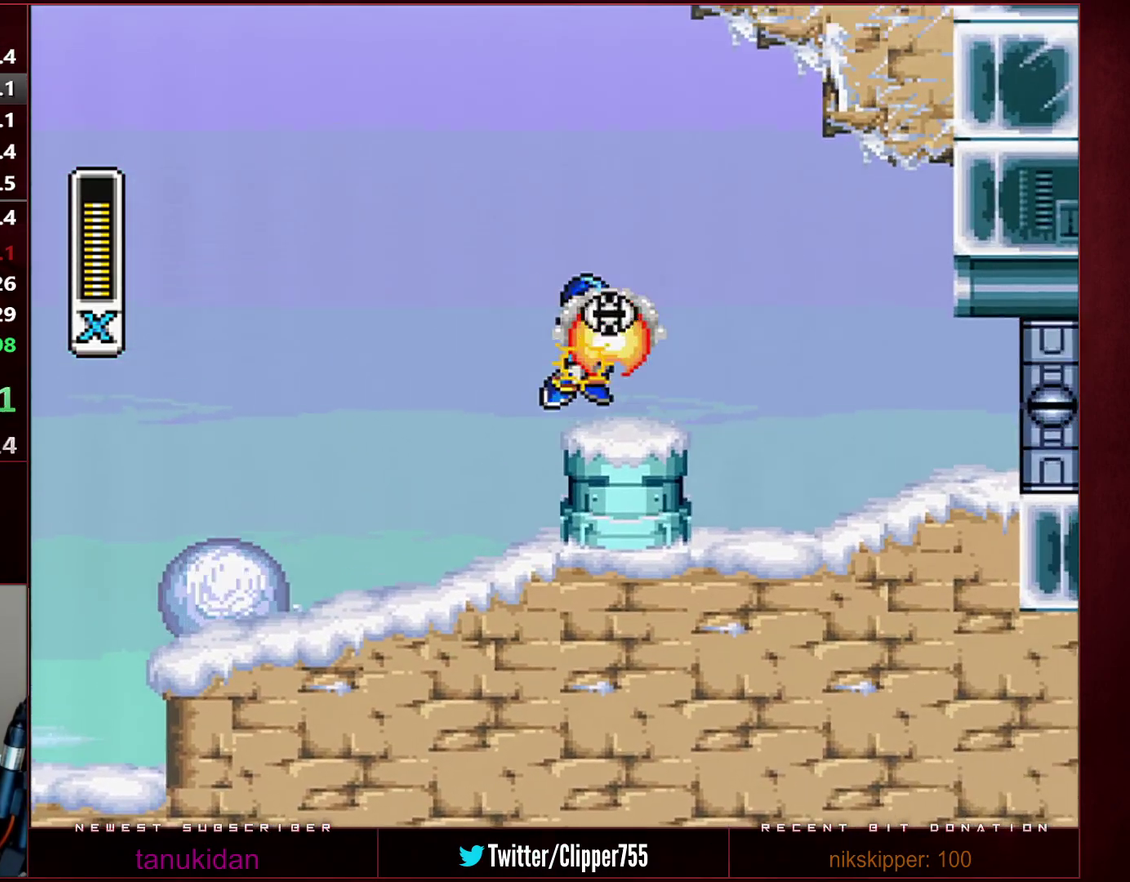
{"buttons": ["Y", "R1", "DPAD_RIGHT"], "events": [[33, "B", "down"], [200, "R1", "up"], [233, "B", "up"], [500, "R1", "down"]]}
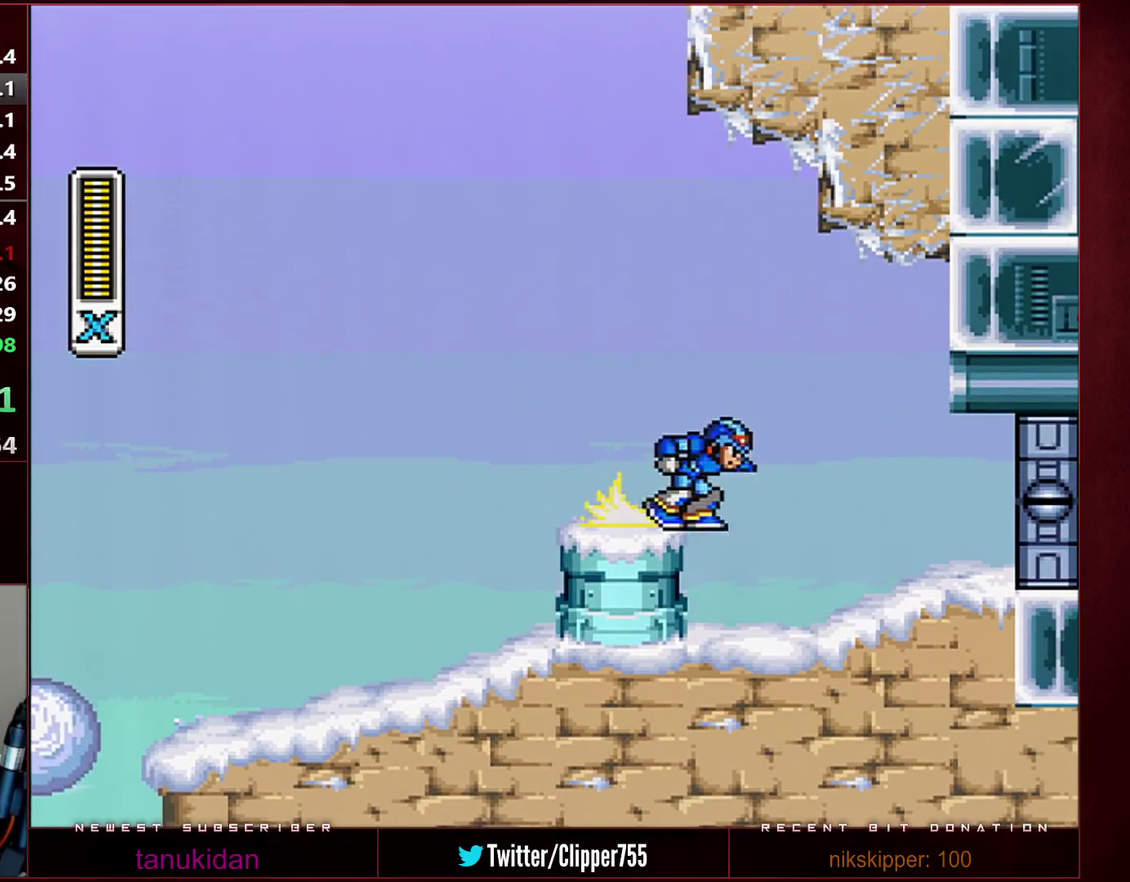
{"buttons": ["Y", "R1", "DPAD_RIGHT"], "events": [[283, "R1", "up"], [417, "R1", "down"]]}
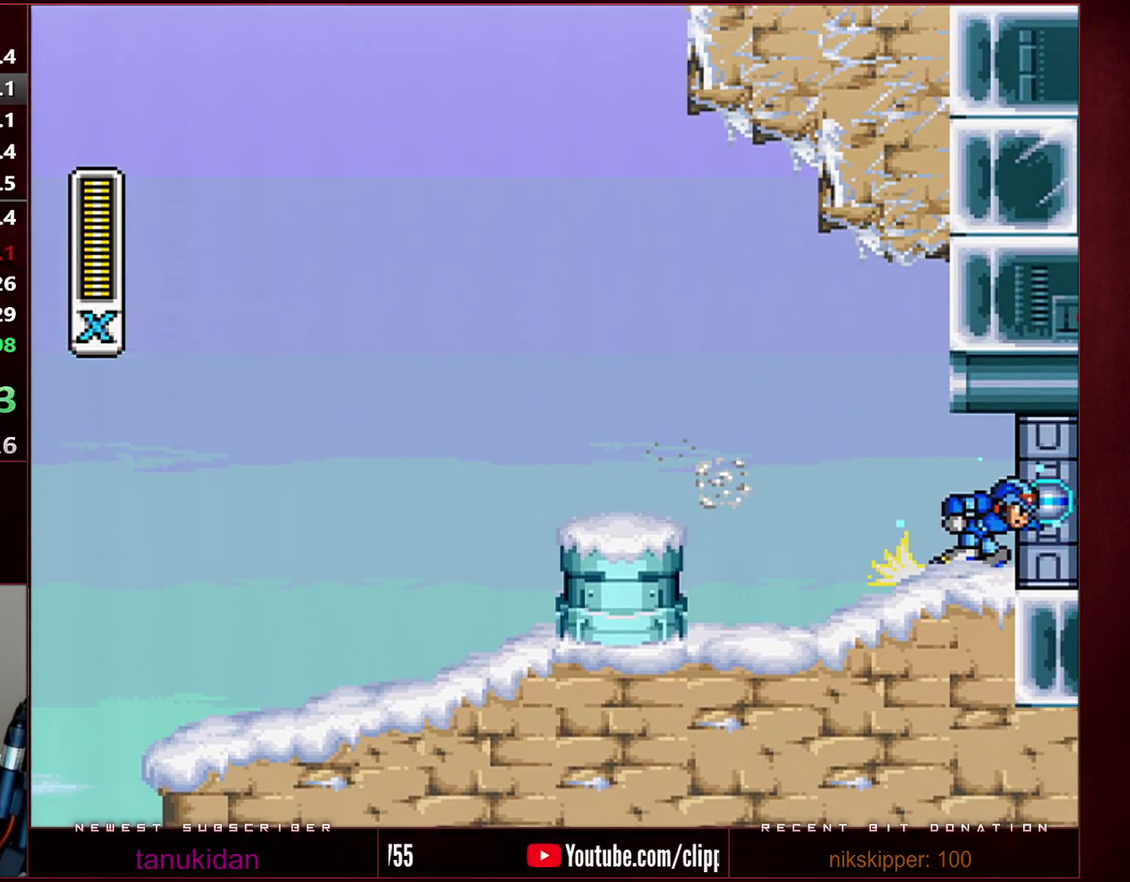
{"buttons": ["Y"], "events": [[100, "R1", "up"], [217, "DPAD_RIGHT", "up"]]}
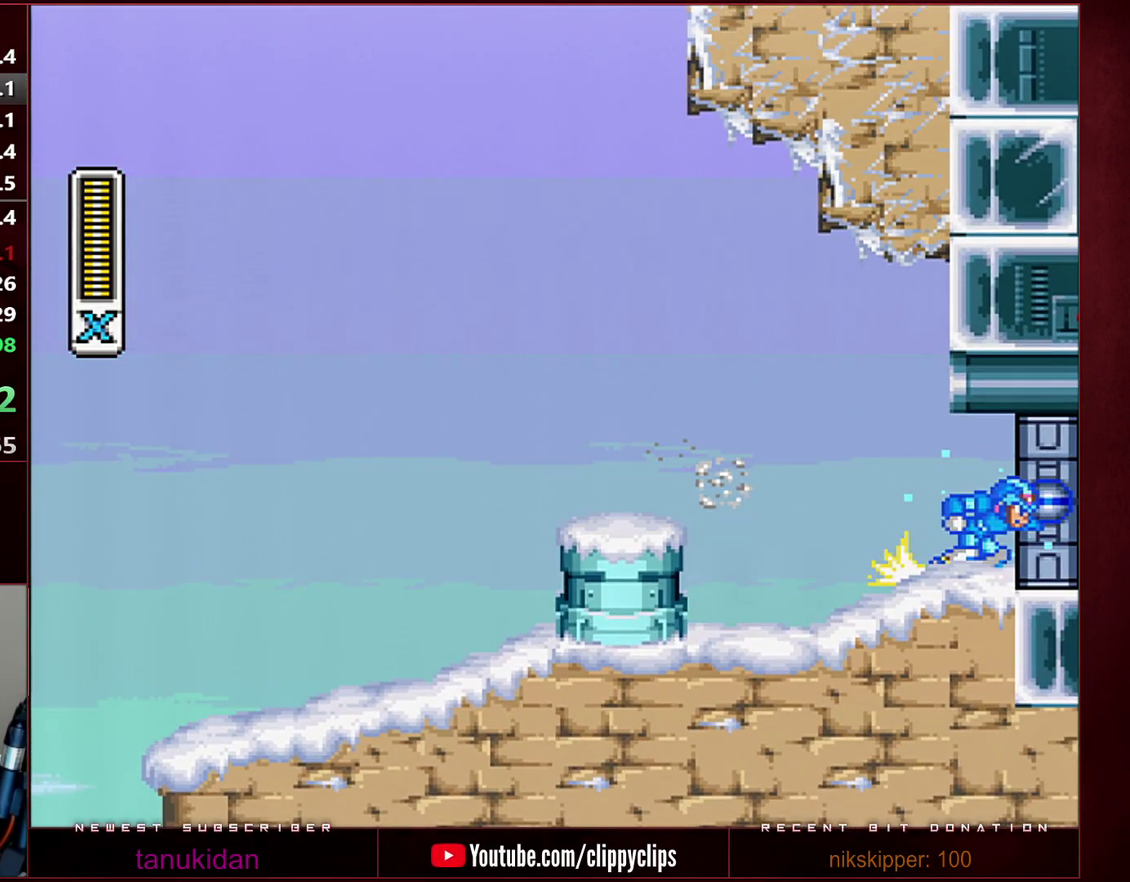
{"buttons": ["Y"], "events": []}
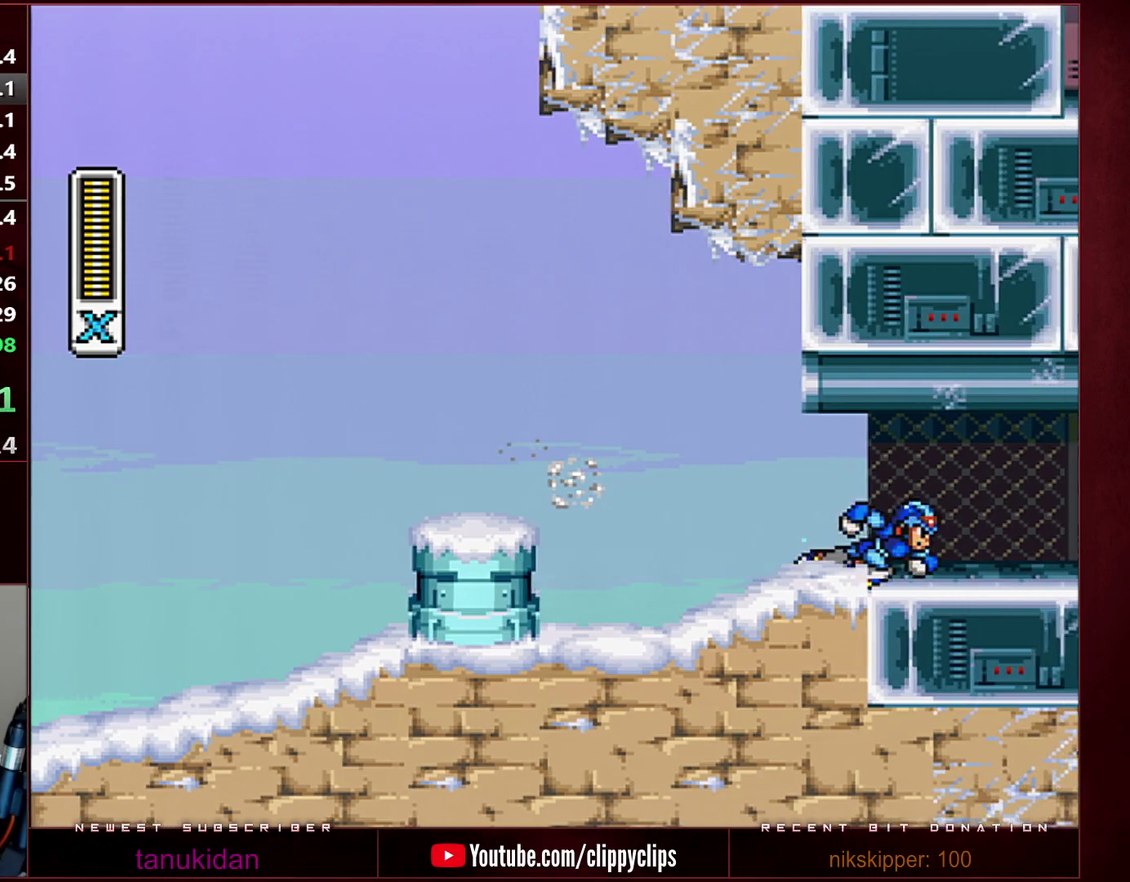
{"buttons": ["Y"], "events": []}
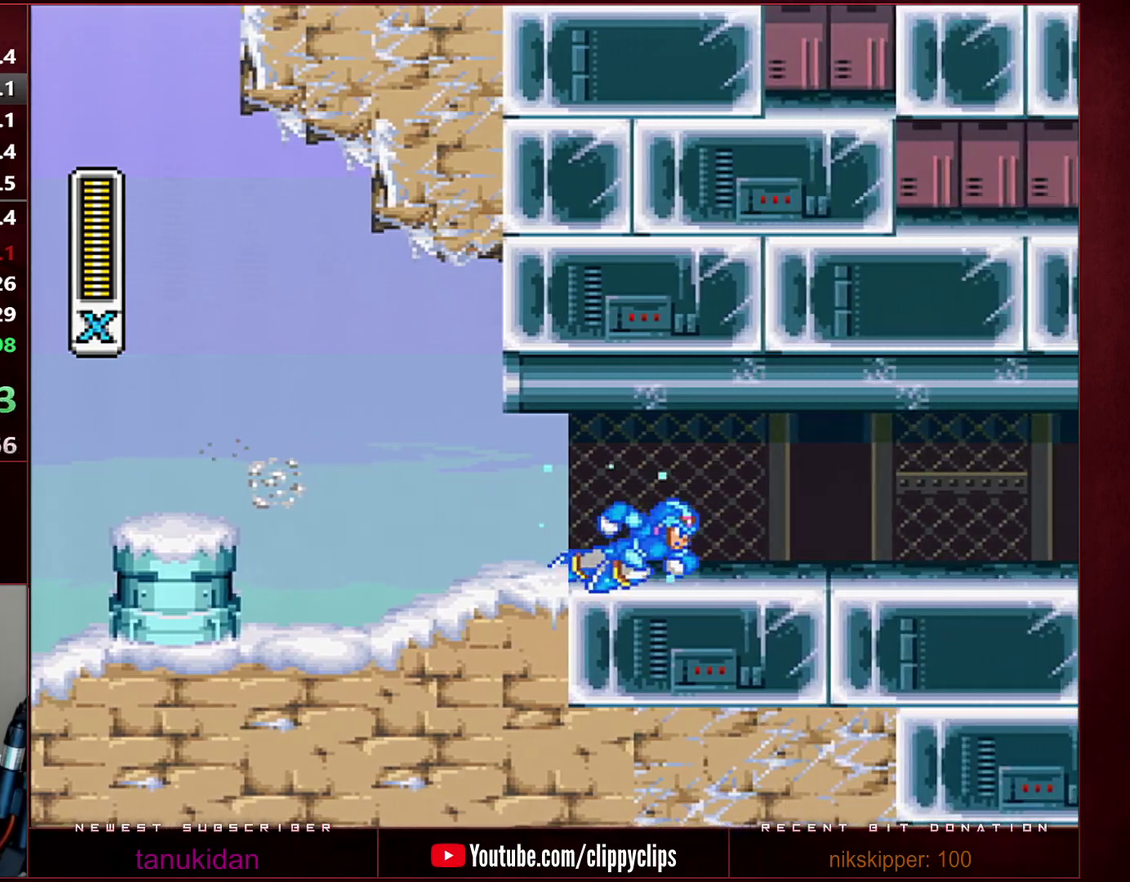
{"buttons": ["Y"], "events": []}
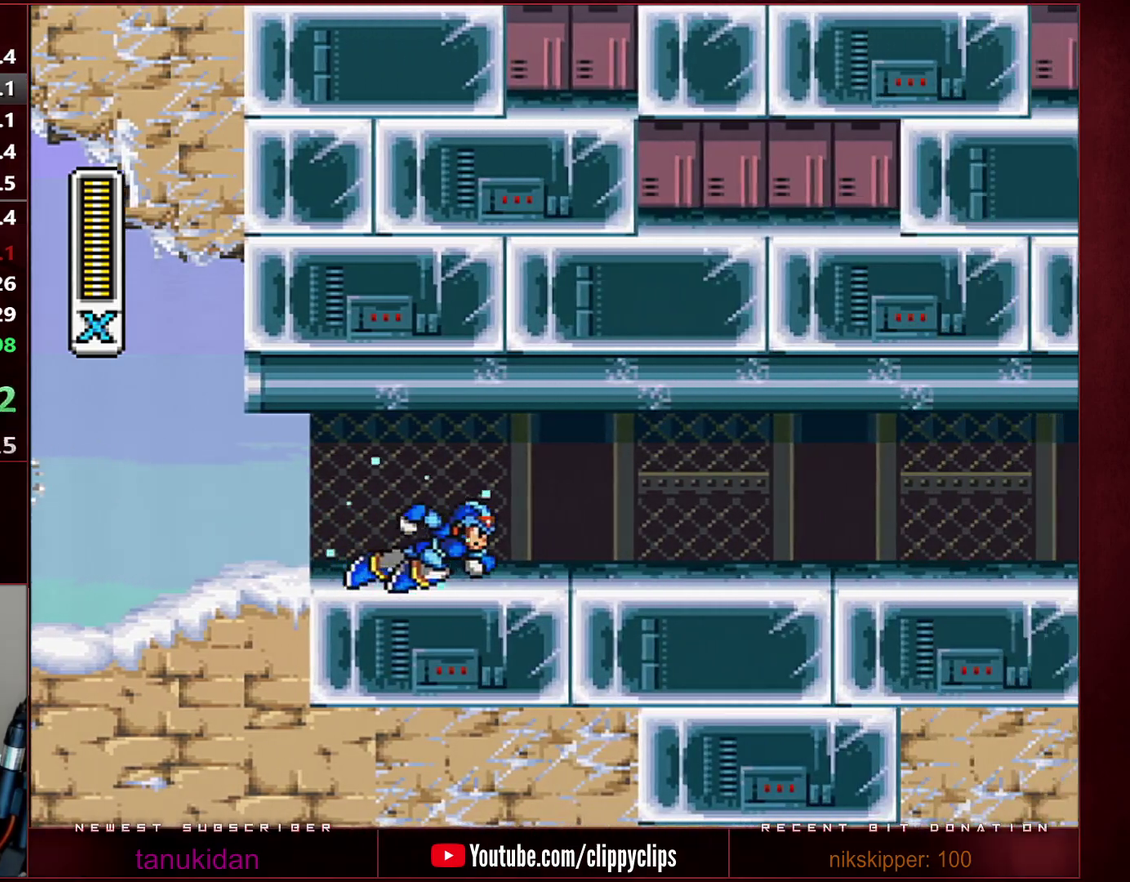
{"buttons": ["Y"], "events": []}
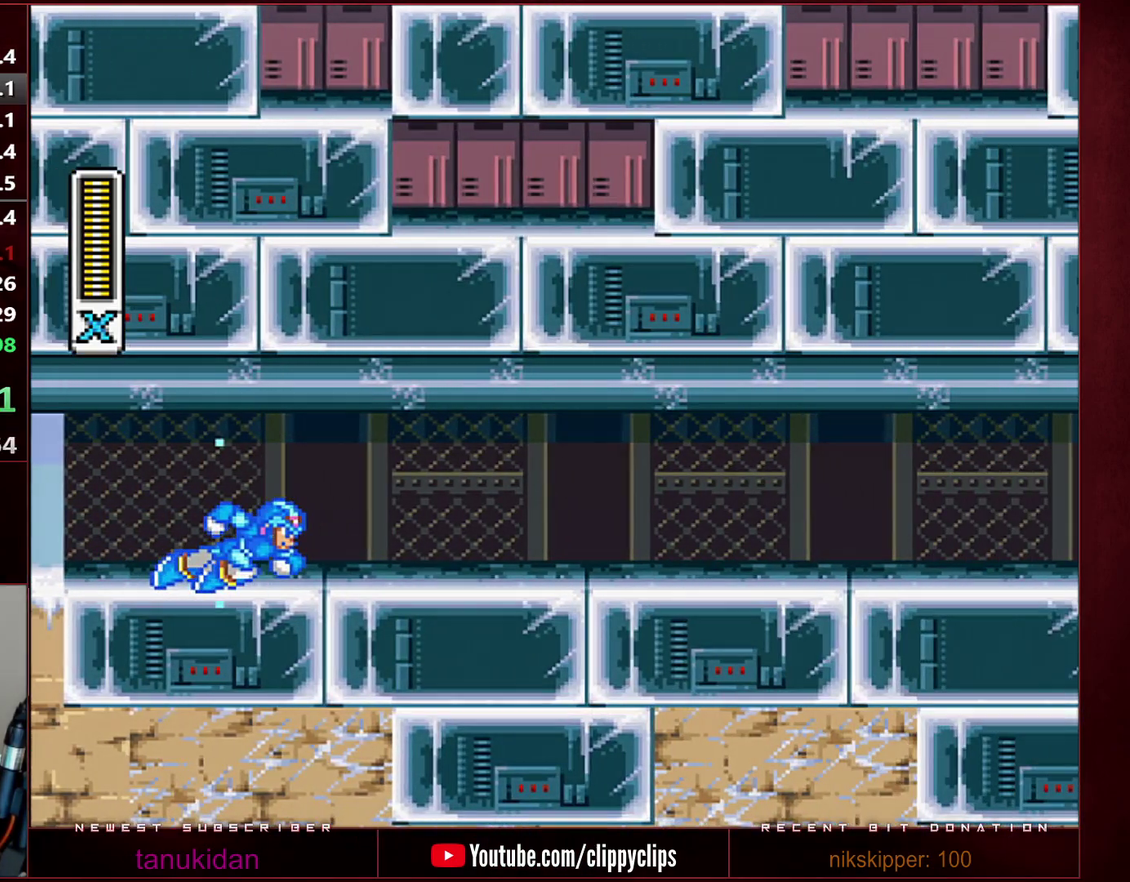
{"buttons": ["Y"], "events": []}
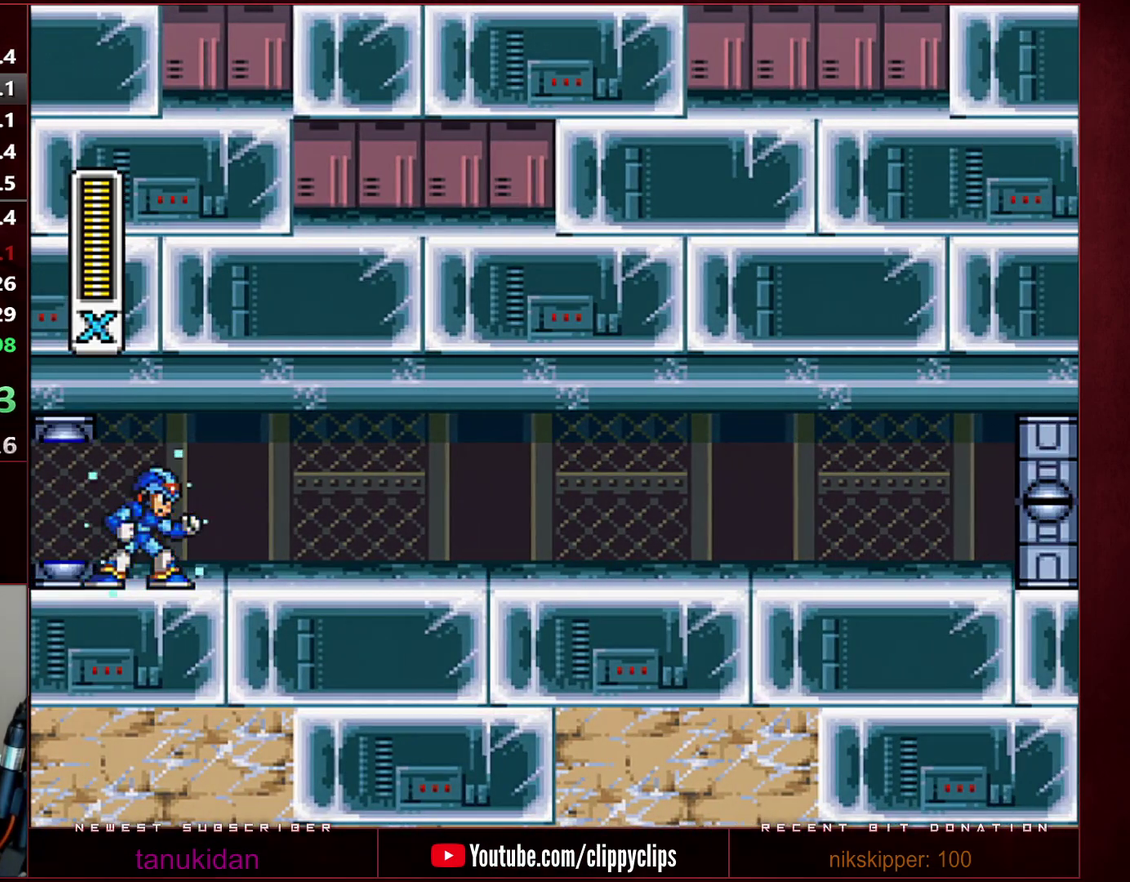
{"buttons": ["Y"], "events": []}
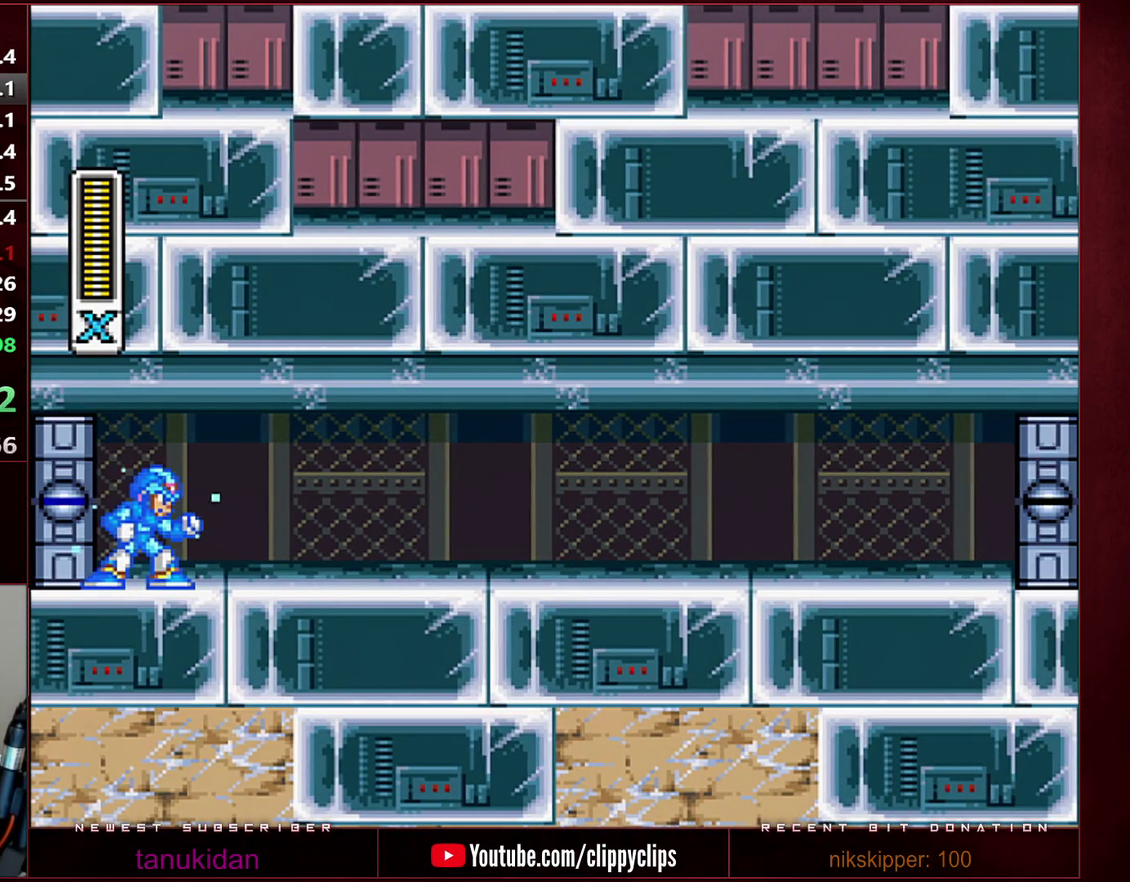
{"buttons": ["Y"], "events": []}
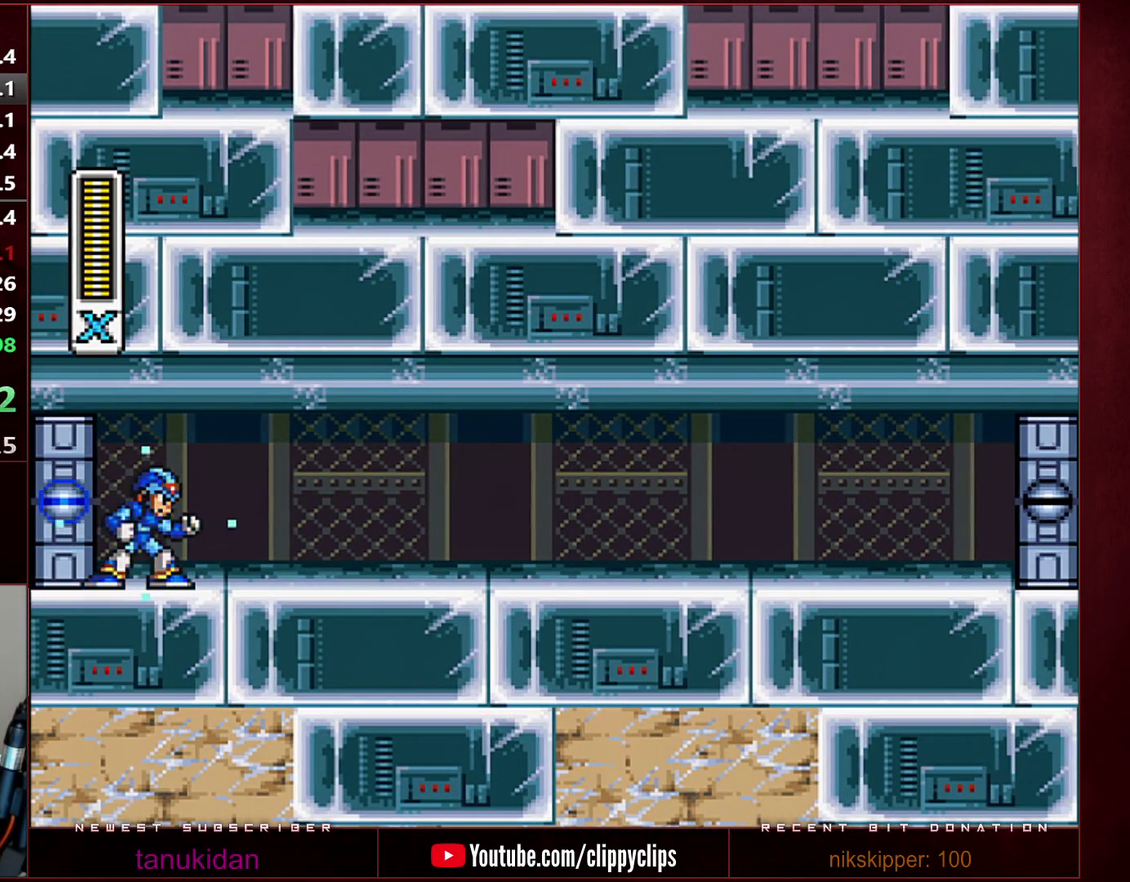
{"buttons": ["Y", "DPAD_RIGHT"], "events": [[217, "DPAD_RIGHT", "down"], [283, "DPAD_RIGHT", "up"], [350, "DPAD_RIGHT", "down"]]}
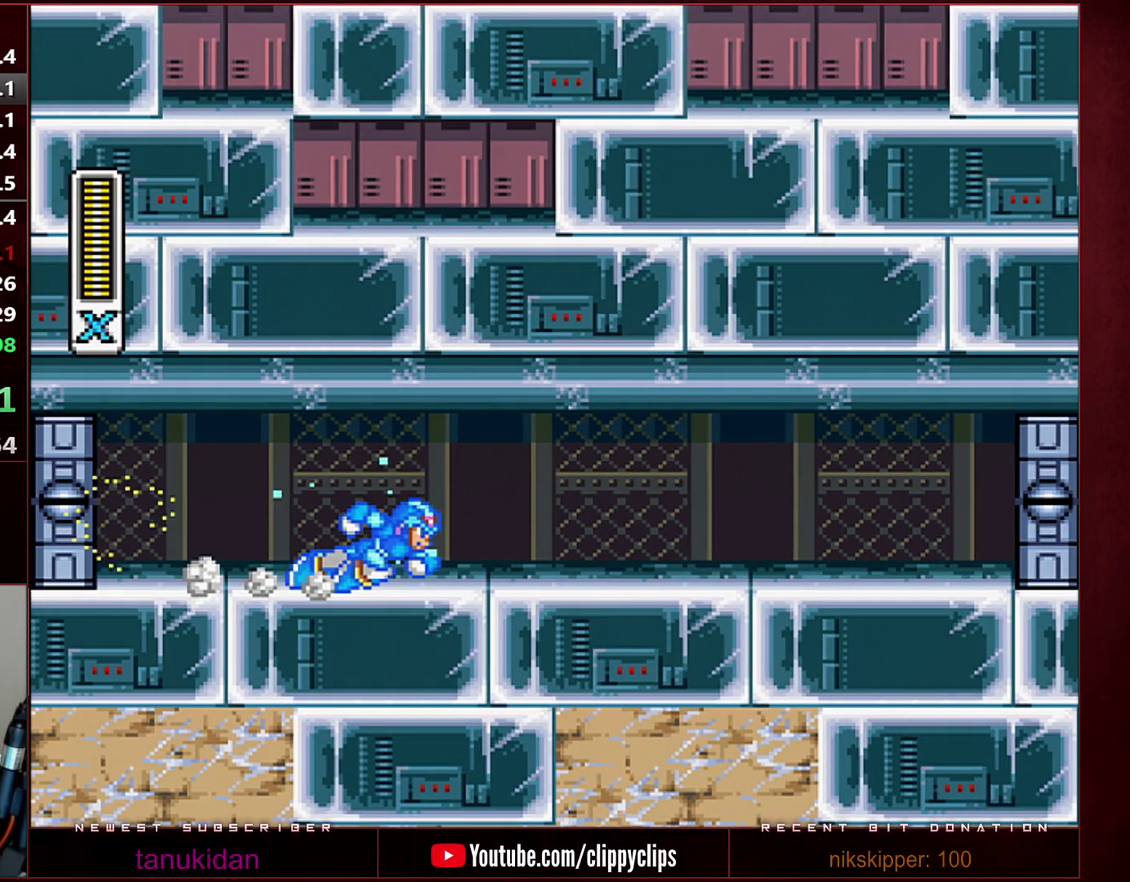
{"buttons": ["Y", "R1", "DPAD_RIGHT"], "events": [[500, "R1", "down"]]}
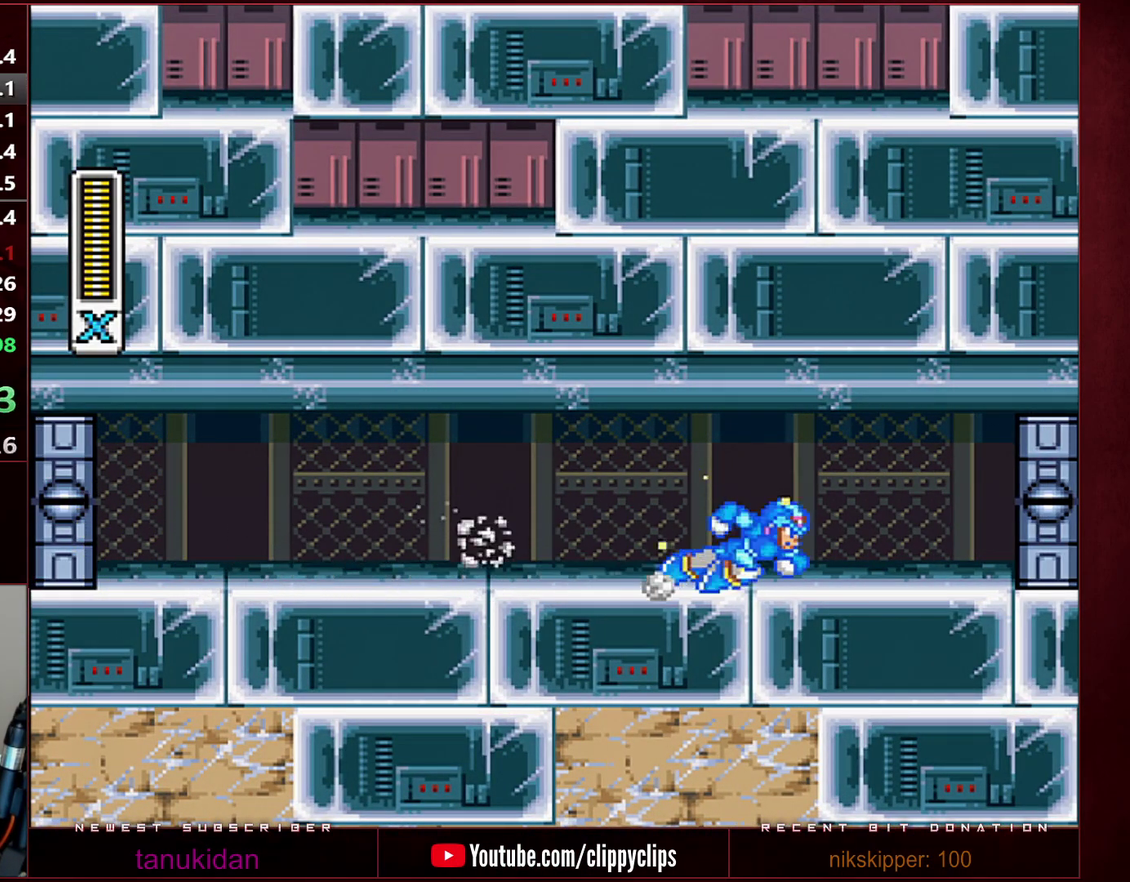
{"buttons": ["Y", "DPAD_RIGHT"], "events": [[500, "R1", "up"]]}
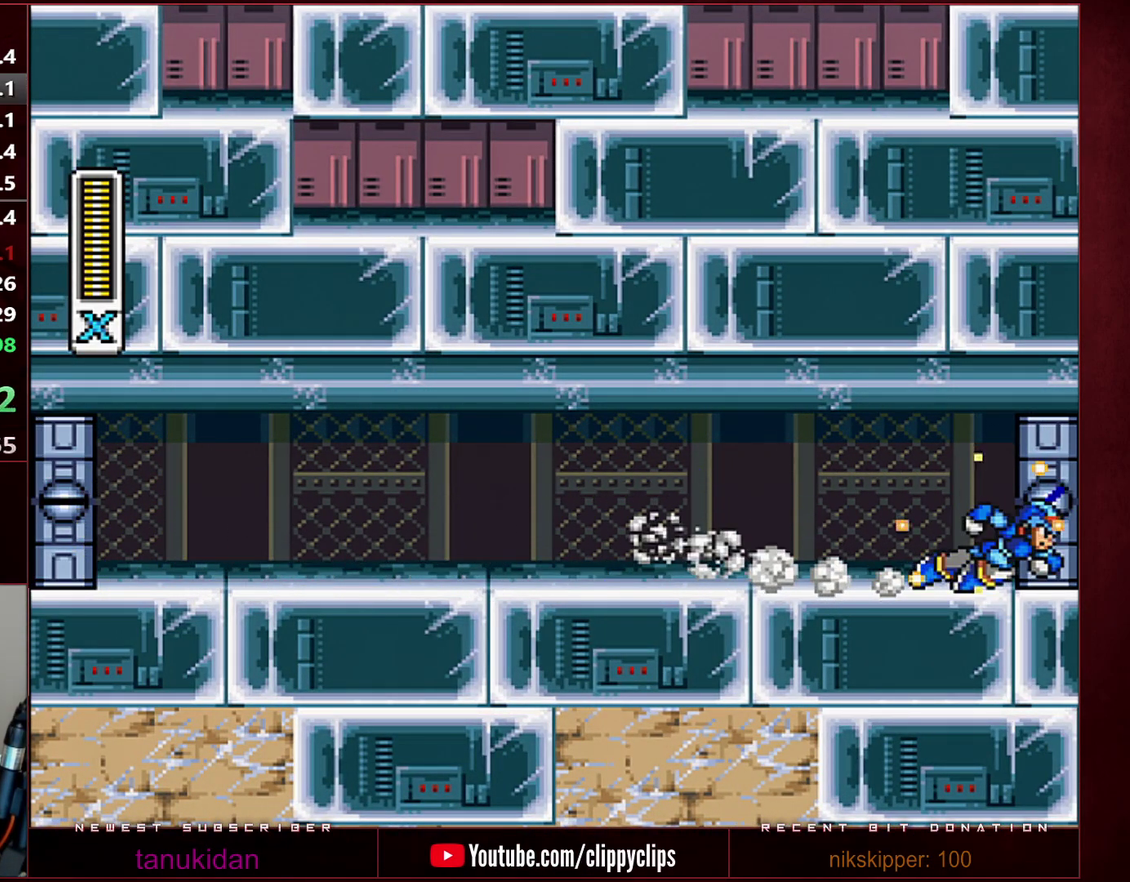
{"buttons": [], "events": [[33, "Y", "up"], [67, "DPAD_RIGHT", "up"]]}